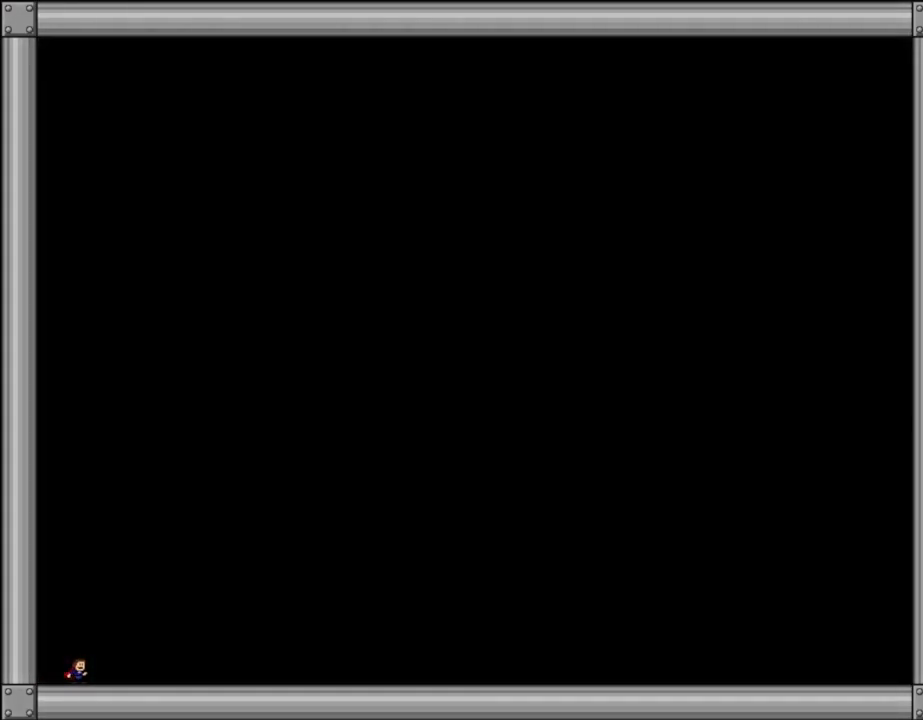
Gameplay with keyboard; each line is a JSON object with the keys held at the frame after it. "events" lists presses ("down") and releases ("up") of "down", "l_up", "left", "r", "r_up", "right", "up" and "z" between this image and that frame as [ms after this image, input, new state], when the widget could be followed in between. No other keys are recorded. Mouse input is not recorded. Key names are as the overlay labels them; some are game actions (e.g. jump) rather than physical keys.
{"keys": [], "events": []}
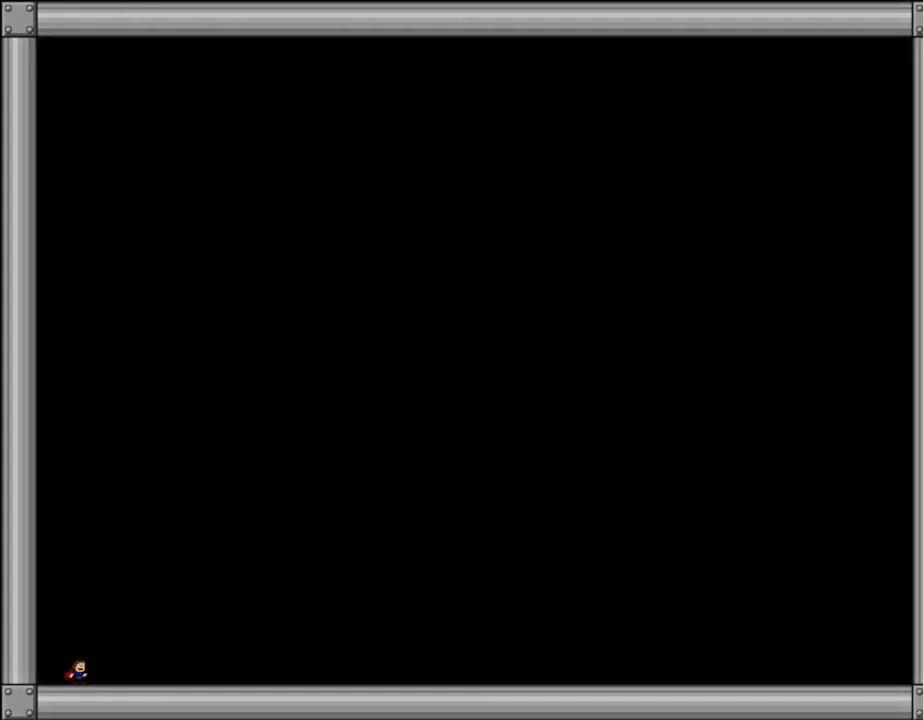
{"keys": [], "events": [[334, "z", "down"], [467, "z", "up"]]}
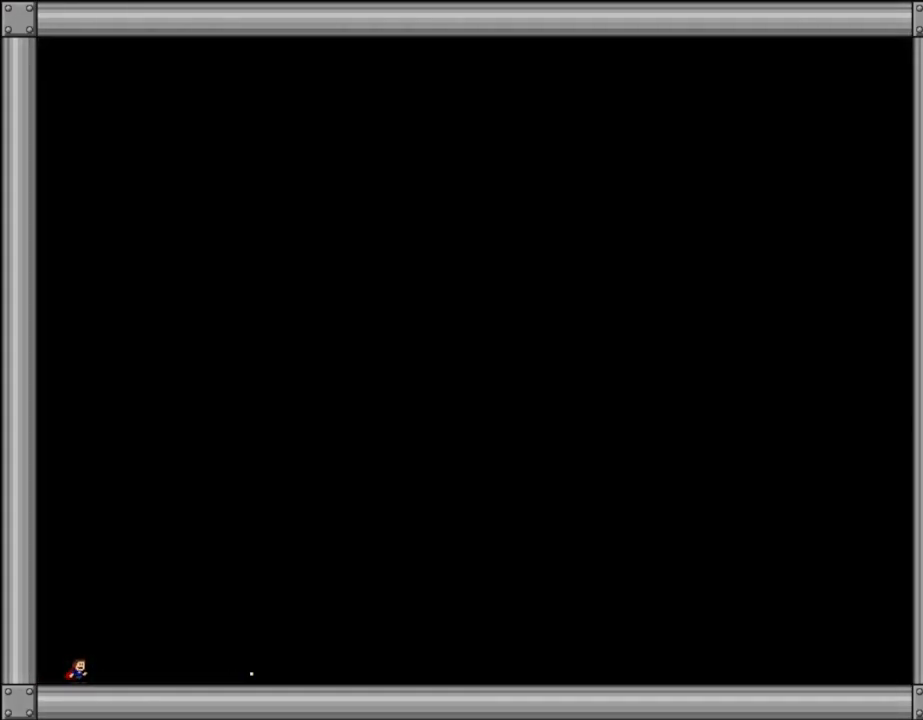
{"keys": ["z"], "events": [[34, "z", "down"], [150, "z", "up"], [217, "z", "down"], [367, "z", "up"], [417, "z", "down"]]}
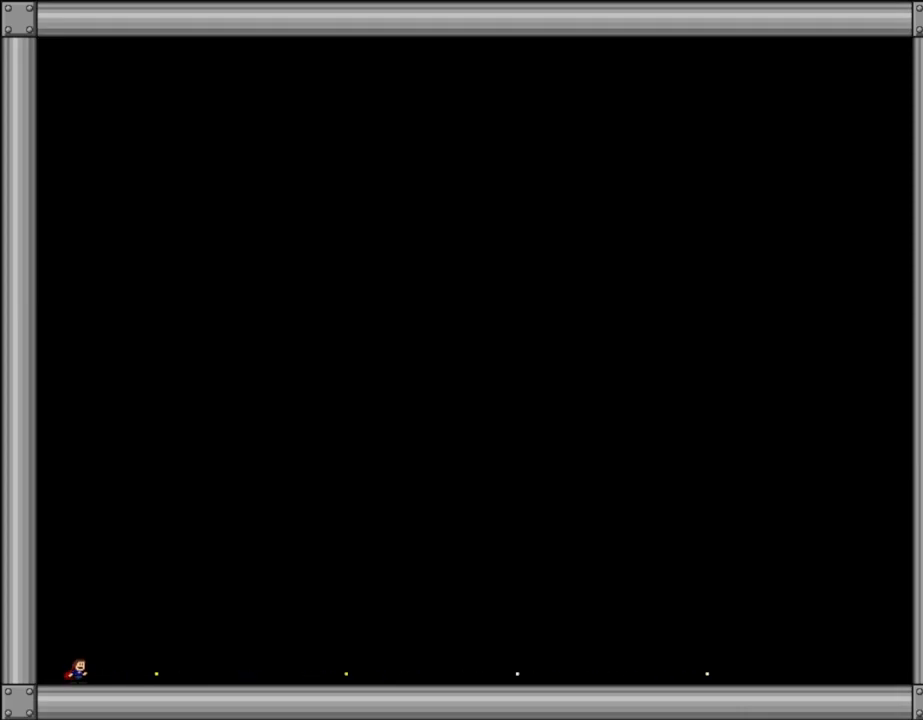
{"keys": [], "events": [[67, "z", "up"], [134, "z", "down"], [284, "z", "up"]]}
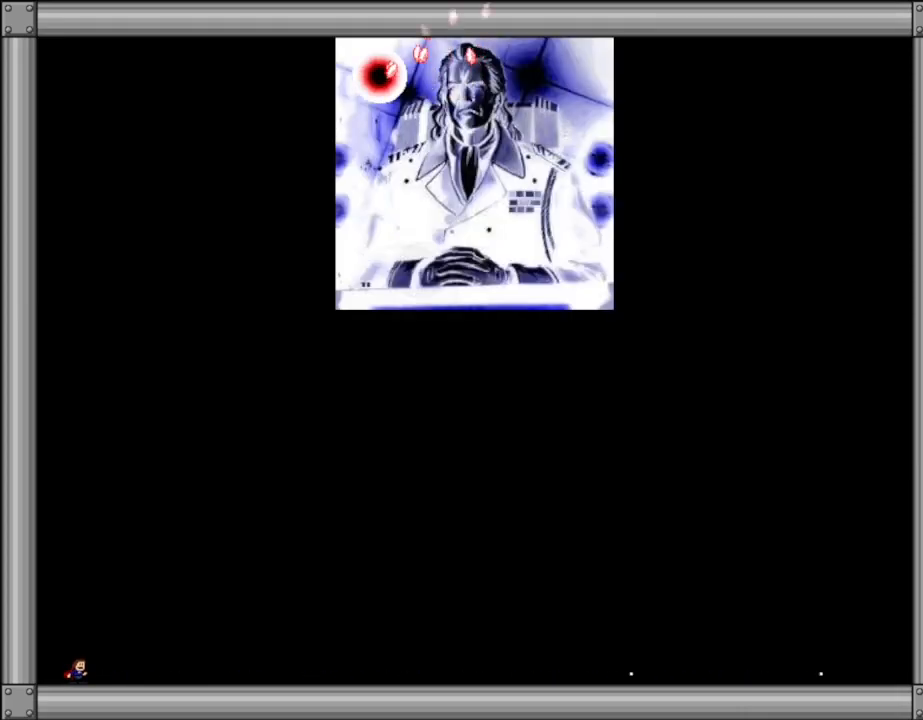
{"keys": [], "events": [[167, "right", "down"], [434, "right", "up"]]}
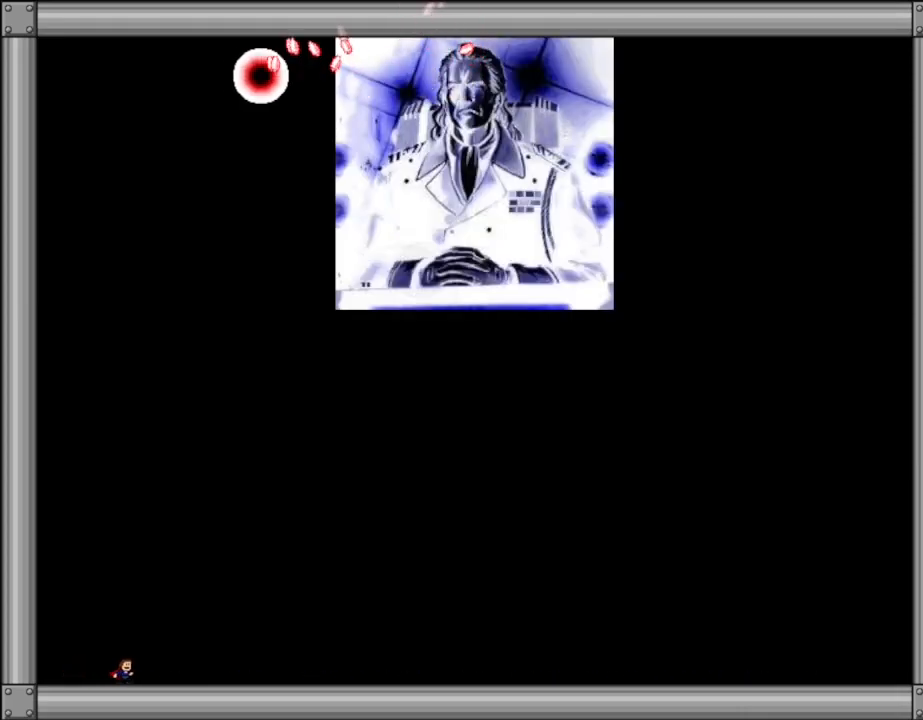
{"keys": ["right"], "events": [[50, "right", "down"]]}
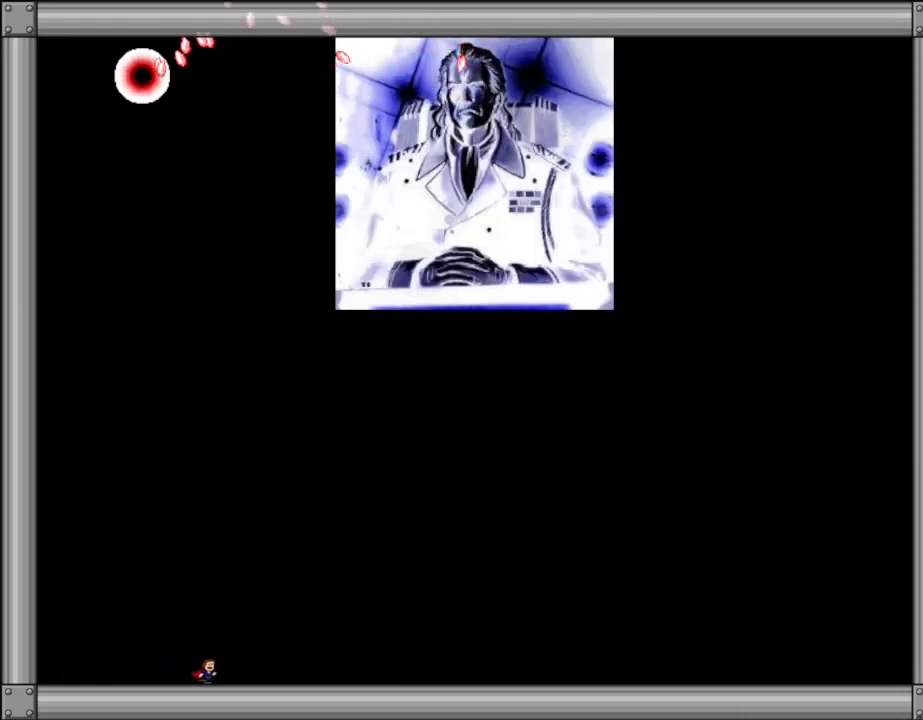
{"keys": ["right"], "events": []}
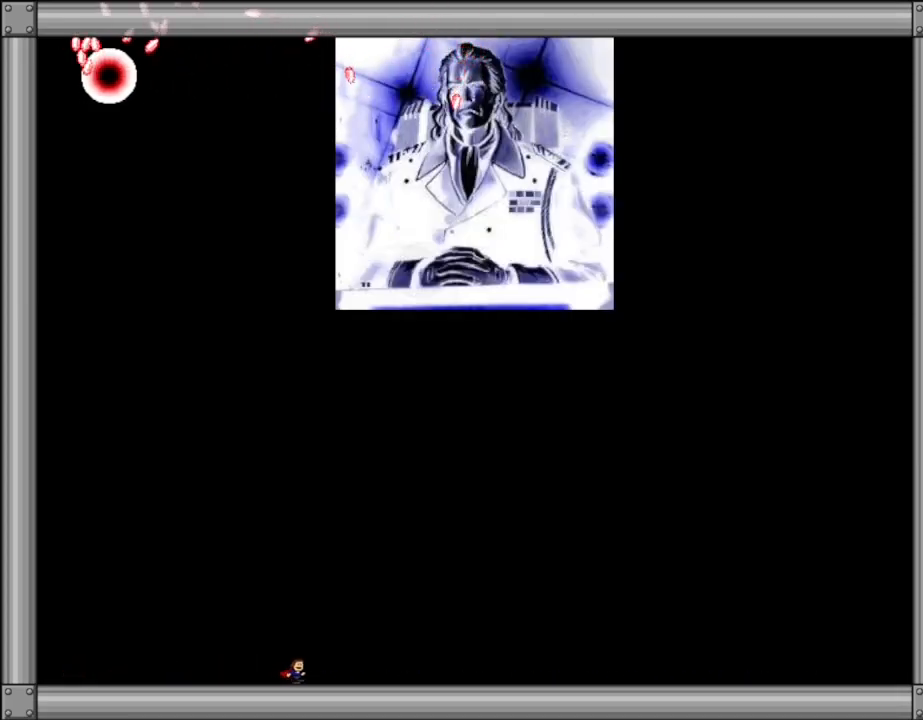
{"keys": ["right"], "events": [[117, "right", "up"], [467, "right", "down"]]}
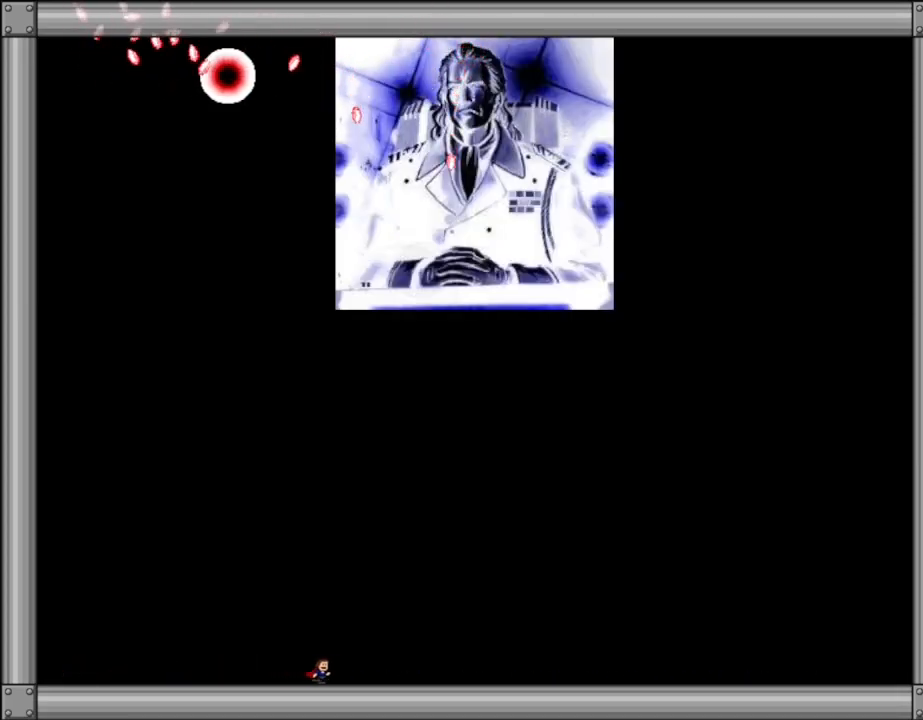
{"keys": [], "events": [[167, "right", "up"]]}
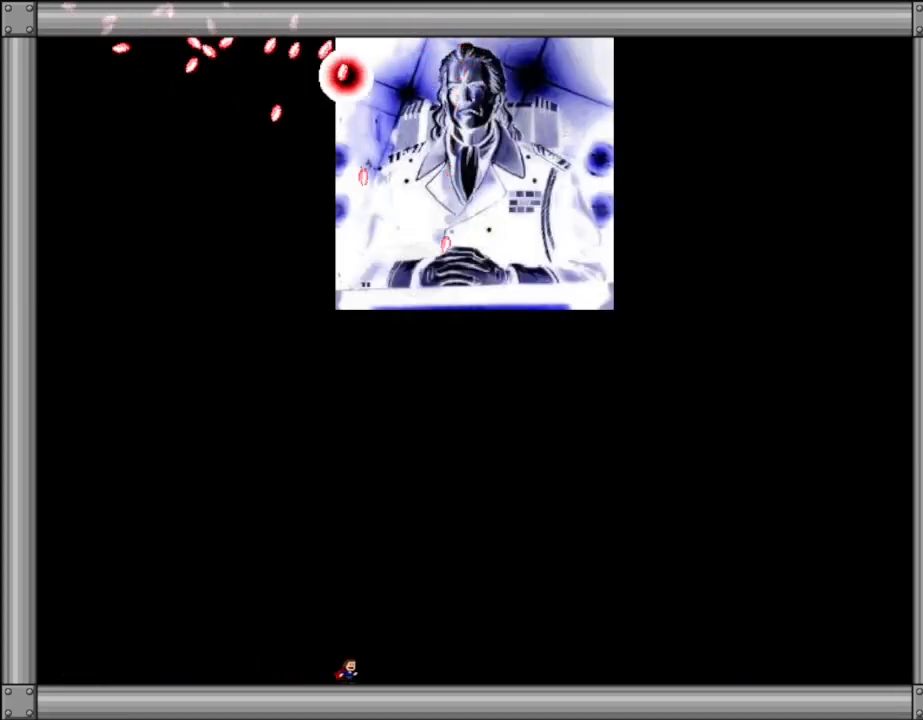
{"keys": [], "events": [[150, "left", "down"], [350, "left", "up"]]}
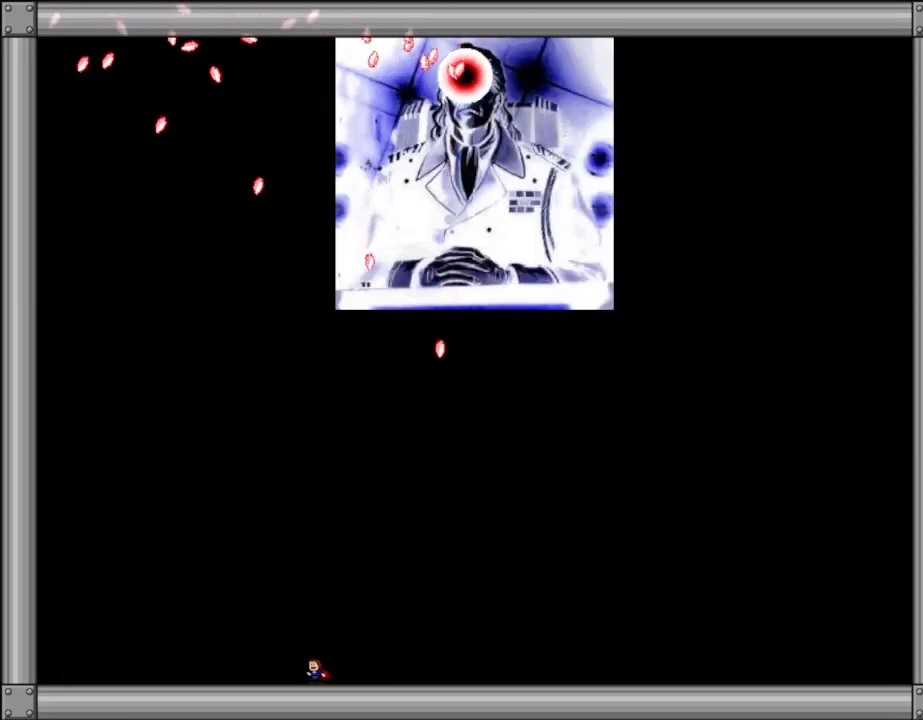
{"keys": ["left"], "events": [[67, "left", "down"], [217, "left", "up"], [467, "left", "down"]]}
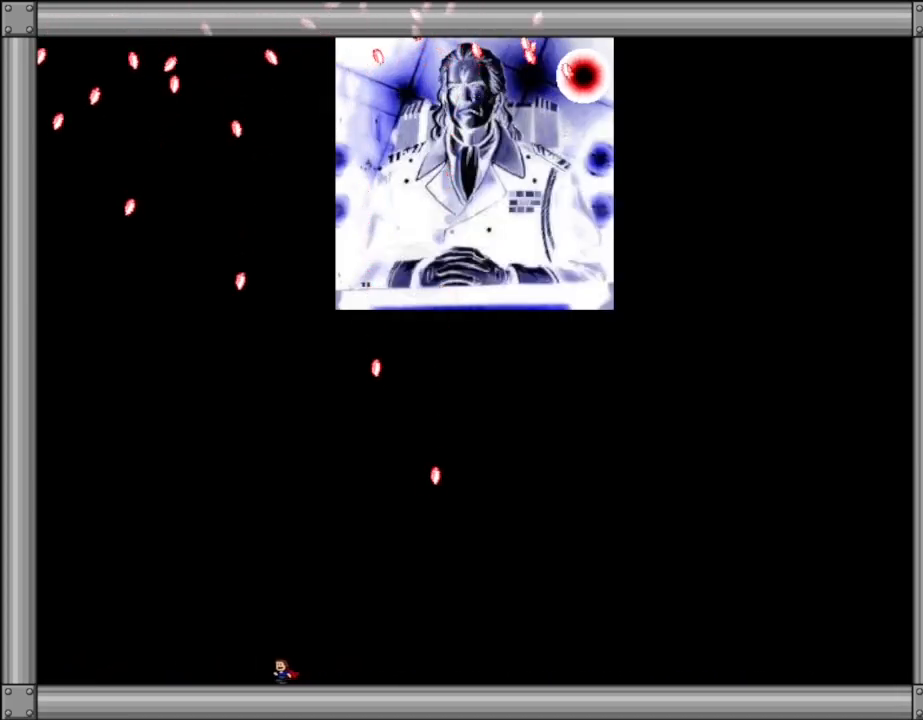
{"keys": [], "events": [[134, "left", "up"]]}
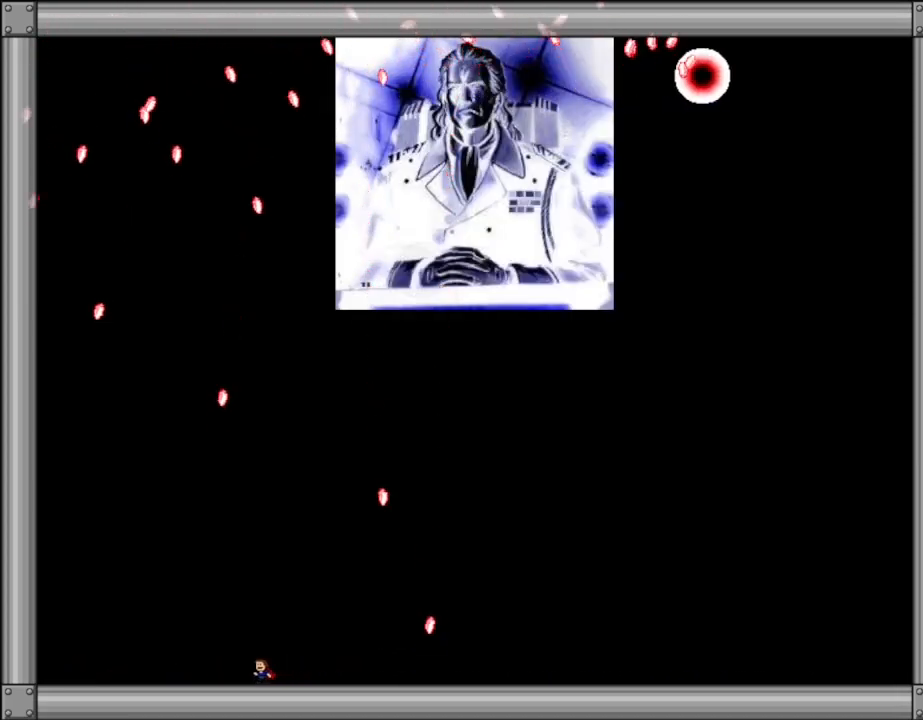
{"keys": ["right"], "events": [[384, "right", "down"], [417, "l_up", "down"], [500, "l_up", "up"]]}
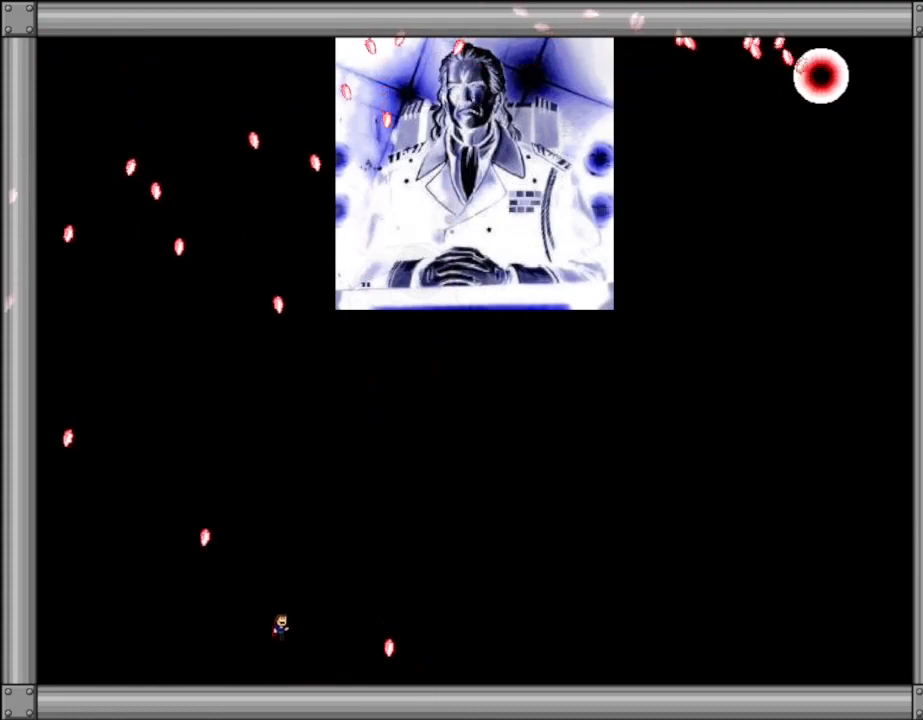
{"keys": ["l_up", "left"], "events": [[100, "right", "up"], [484, "left", "down"], [500, "l_up", "down"]]}
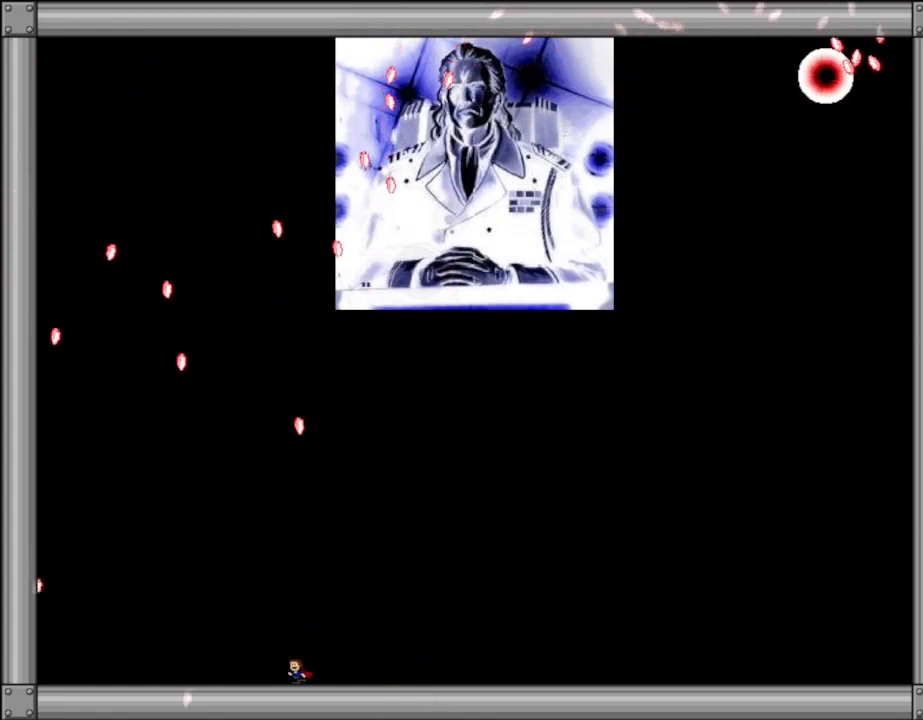
{"keys": [], "events": [[67, "l_up", "up"], [400, "left", "up"]]}
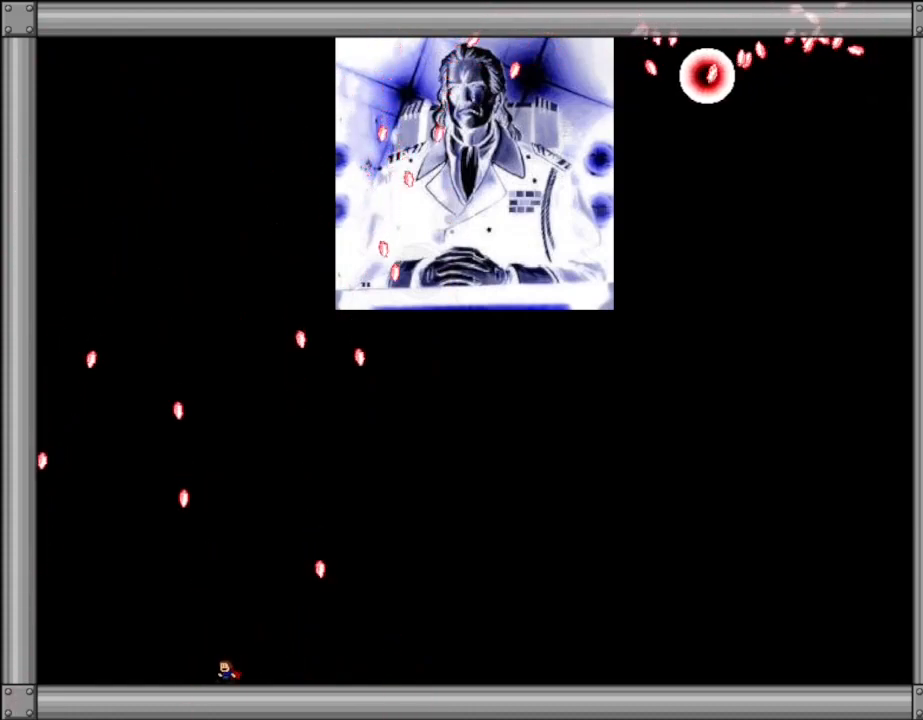
{"keys": ["right"], "events": [[117, "l_up", "down"], [117, "right", "down"], [184, "l_up", "up"]]}
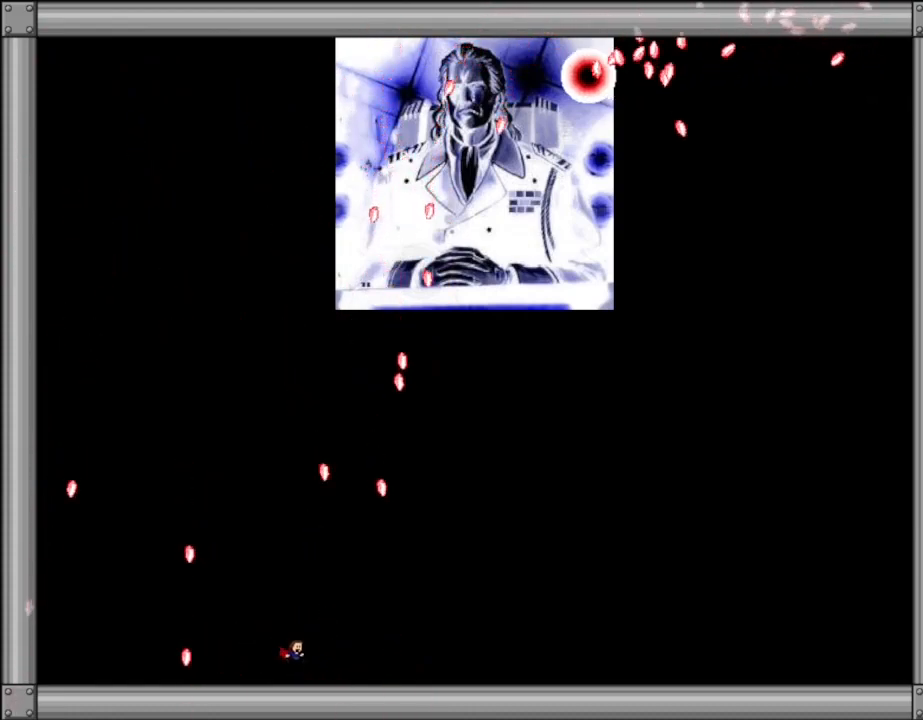
{"keys": ["left"], "events": [[17, "right", "up"], [200, "left", "down"], [217, "l_up", "down"], [417, "l_up", "up"]]}
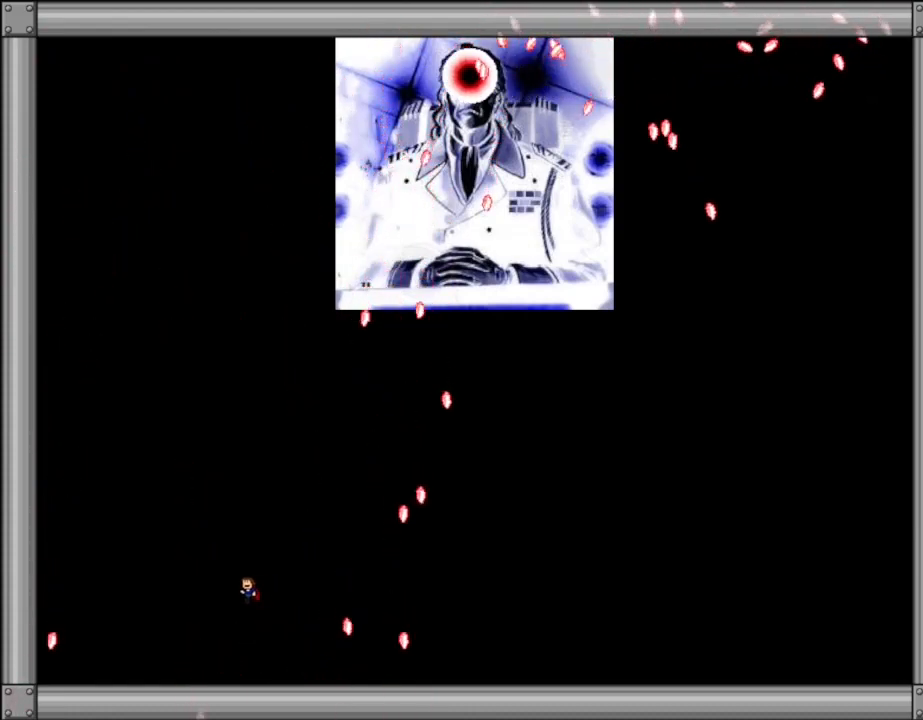
{"keys": [], "events": [[317, "left", "up"]]}
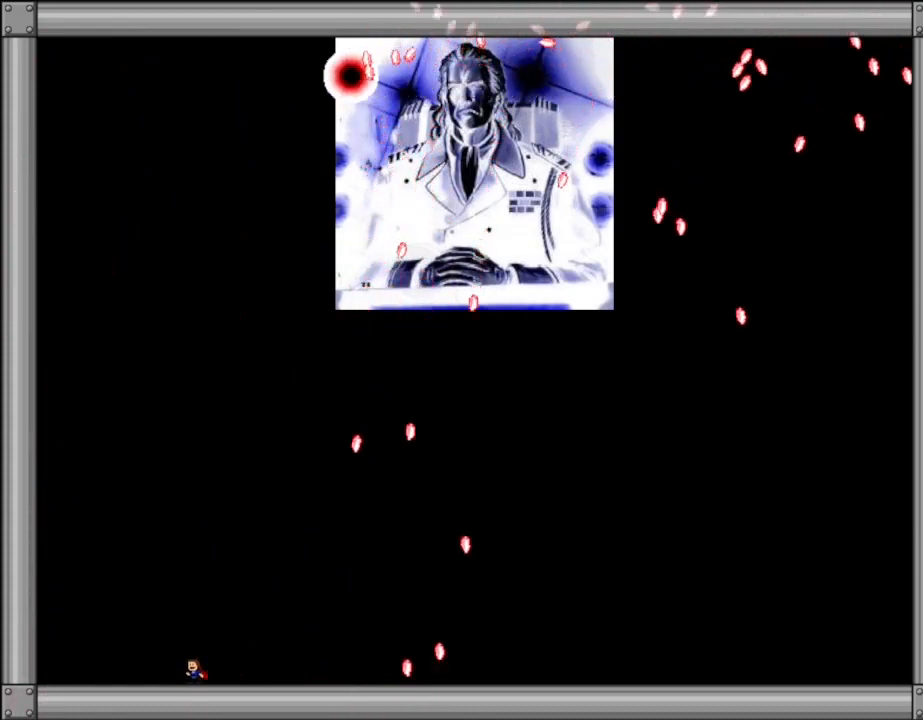
{"keys": ["z"], "events": [[17, "z", "down"], [67, "left", "down"], [184, "left", "up"], [184, "z", "up"], [434, "z", "down"]]}
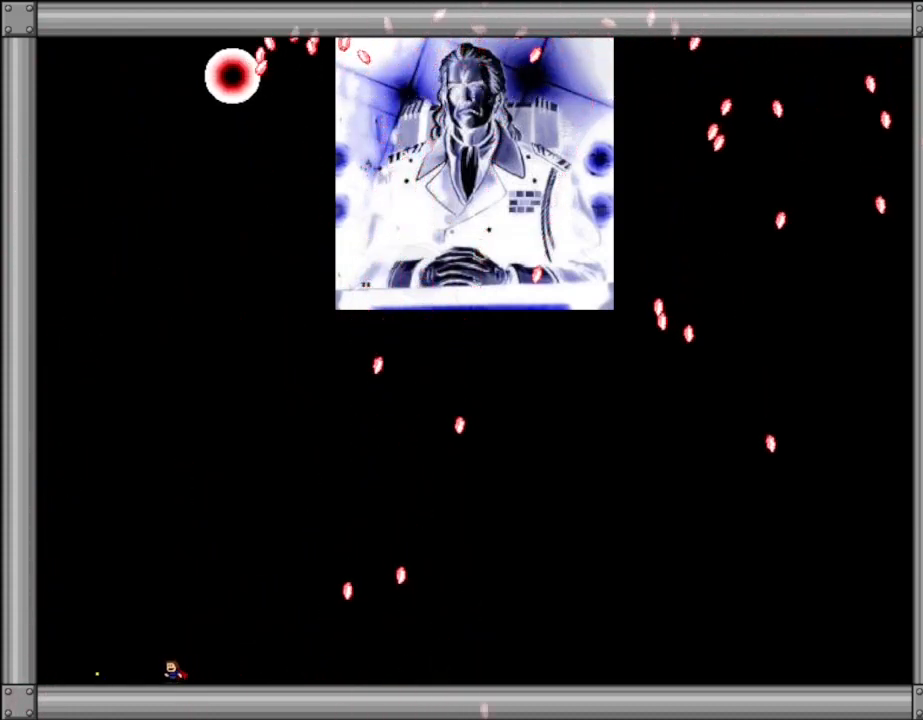
{"keys": ["z"], "events": [[117, "z", "up"], [467, "z", "down"]]}
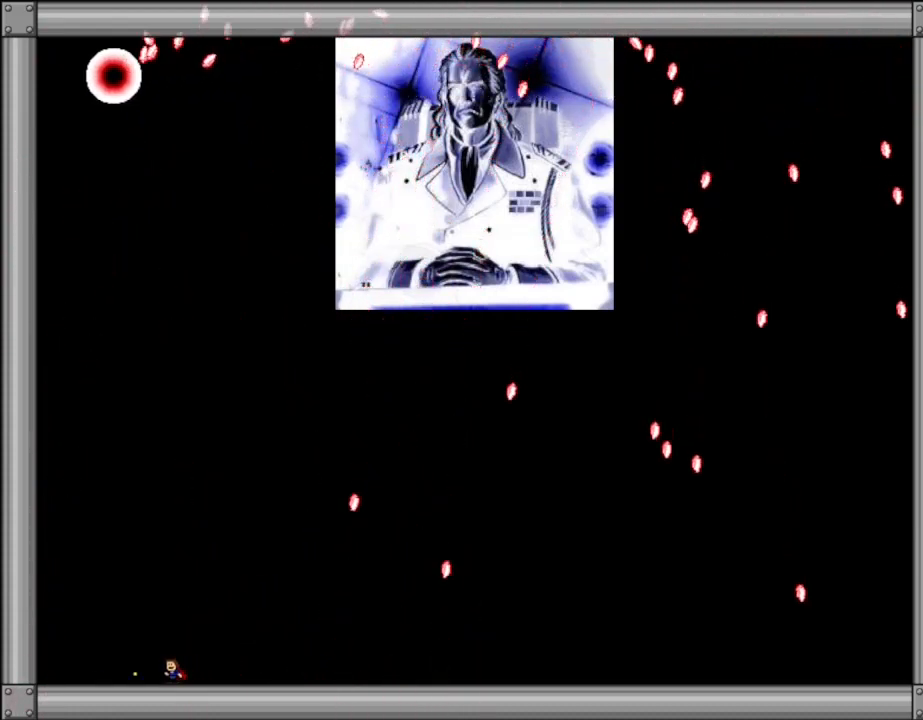
{"keys": [], "events": [[167, "z", "up"]]}
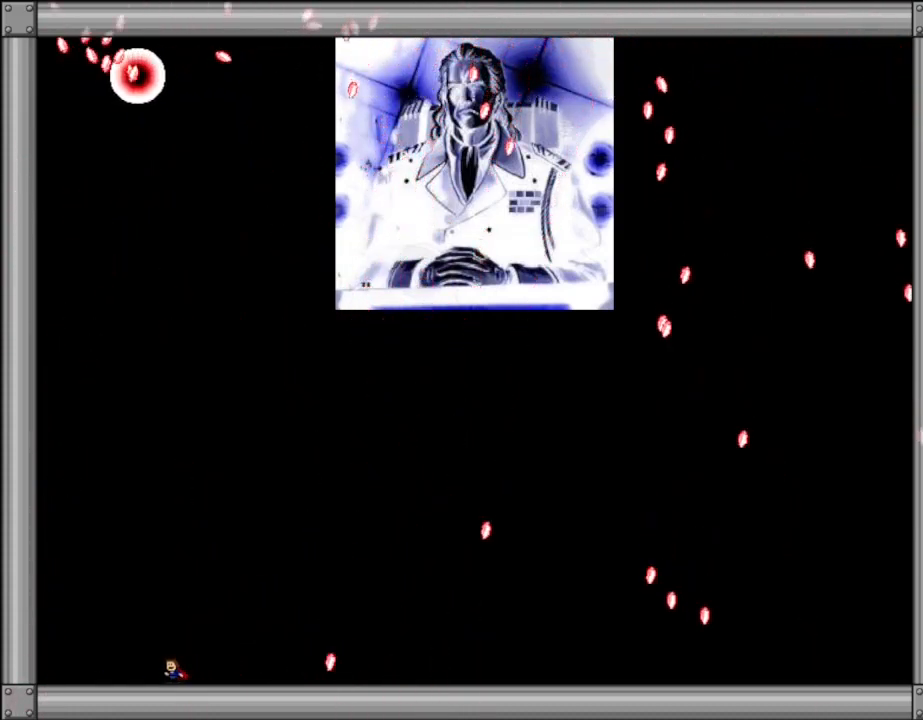
{"keys": [], "events": [[17, "l_up", "down"], [17, "z", "down"], [100, "right", "down"], [134, "l_up", "up"], [167, "z", "up"], [317, "right", "up"]]}
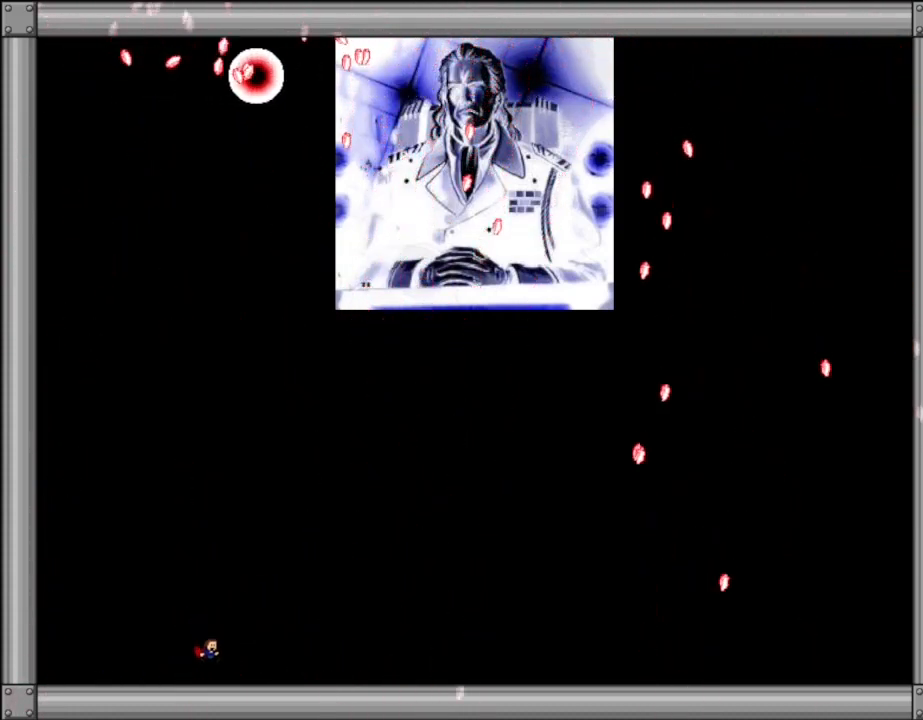
{"keys": ["l_up", "z"], "events": [[17, "z", "down"], [184, "z", "up"], [434, "l_up", "down"], [450, "z", "down"]]}
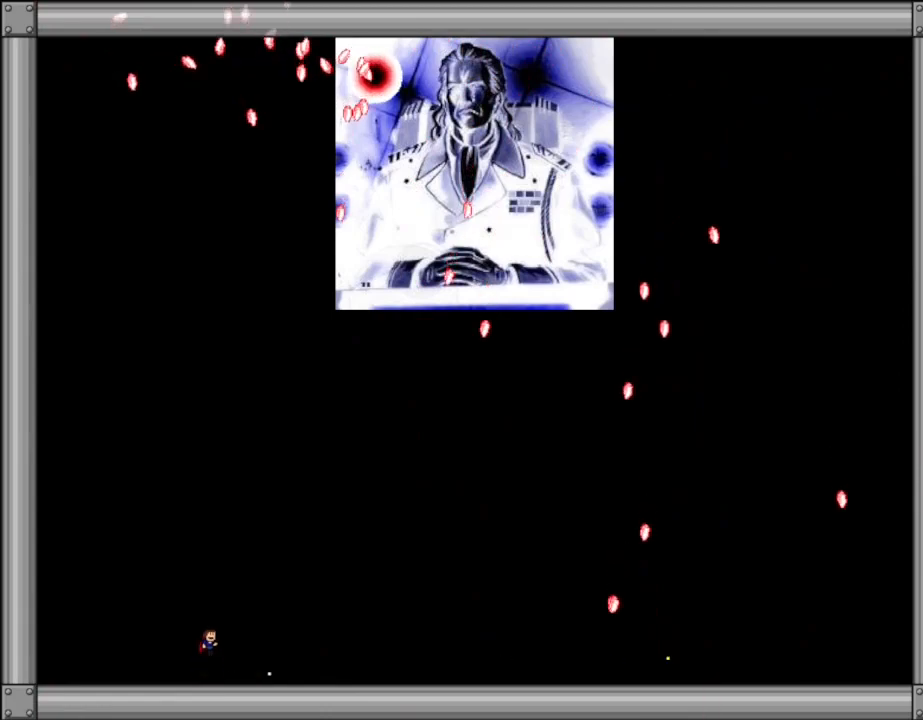
{"keys": ["left", "z"], "events": [[17, "l_up", "up"], [50, "z", "up"], [434, "z", "down"], [467, "left", "down"]]}
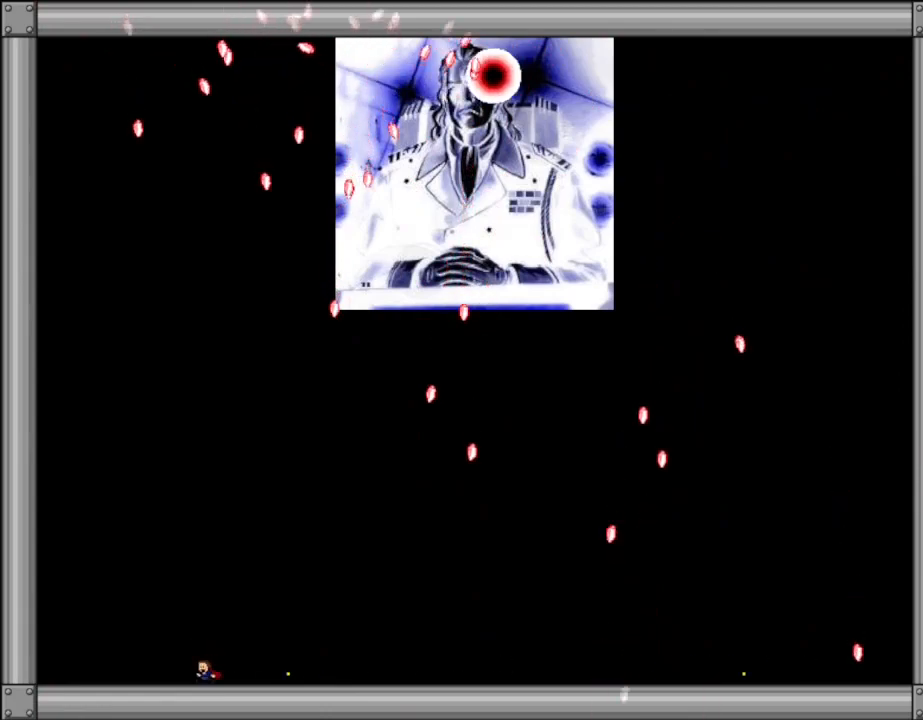
{"keys": ["left"], "events": [[100, "z", "up"], [250, "z", "down"], [267, "l_up", "down"], [384, "l_up", "up"], [417, "z", "up"]]}
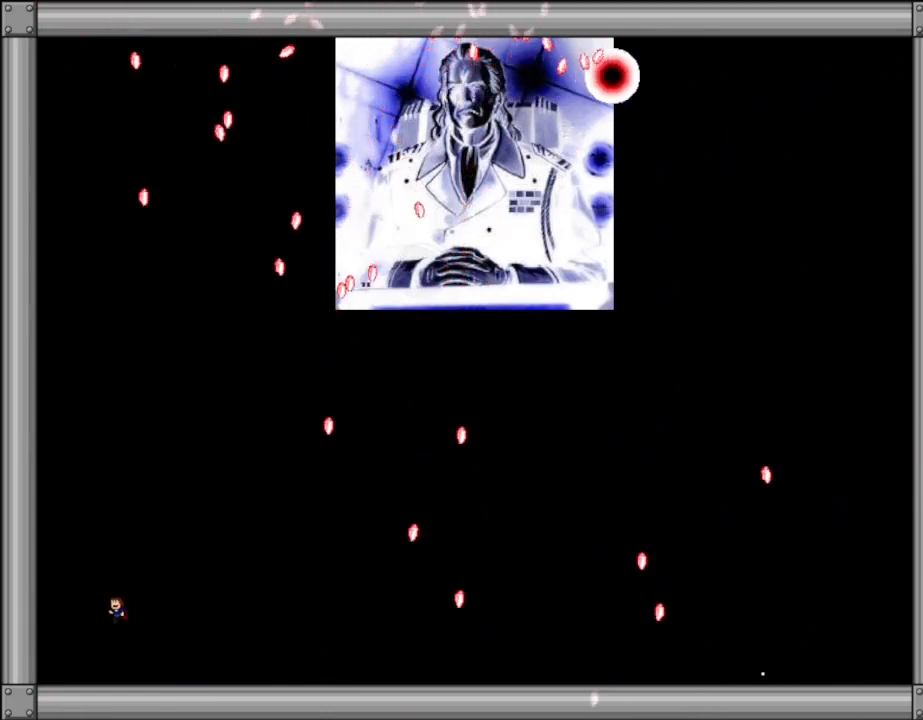
{"keys": ["left"], "events": [[167, "left", "up"], [200, "right", "down"], [267, "z", "down"], [384, "right", "up"], [450, "left", "down"], [450, "z", "up"]]}
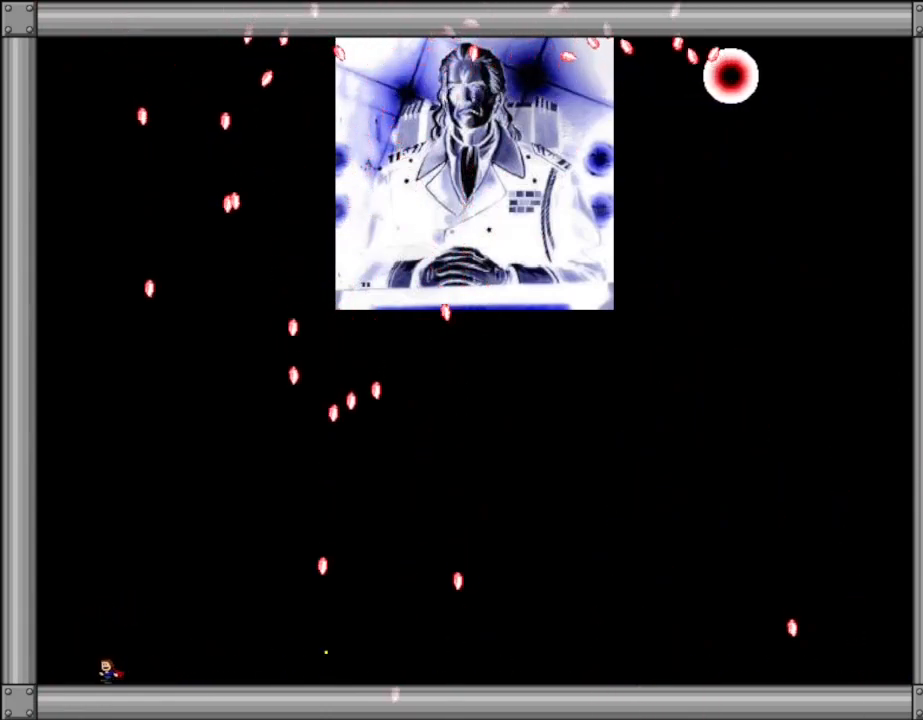
{"keys": [], "events": [[17, "left", "up"], [184, "l_up", "down"], [184, "z", "down"], [200, "left", "down"], [267, "l_up", "up"], [317, "z", "up"], [400, "left", "up"]]}
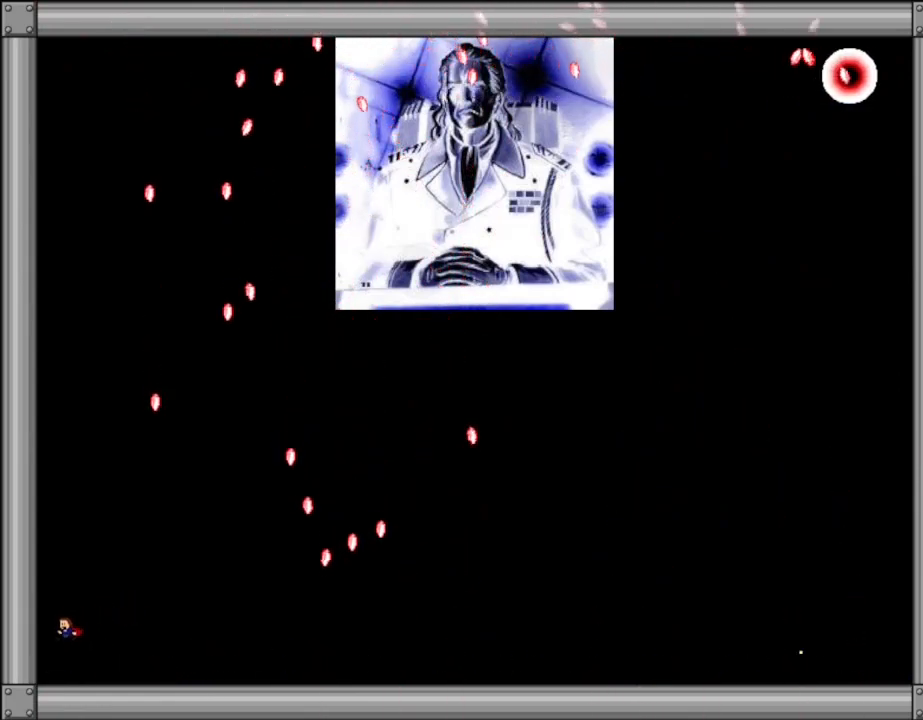
{"keys": [], "events": [[100, "right", "down"], [167, "right", "up"], [184, "z", "down"], [367, "z", "up"]]}